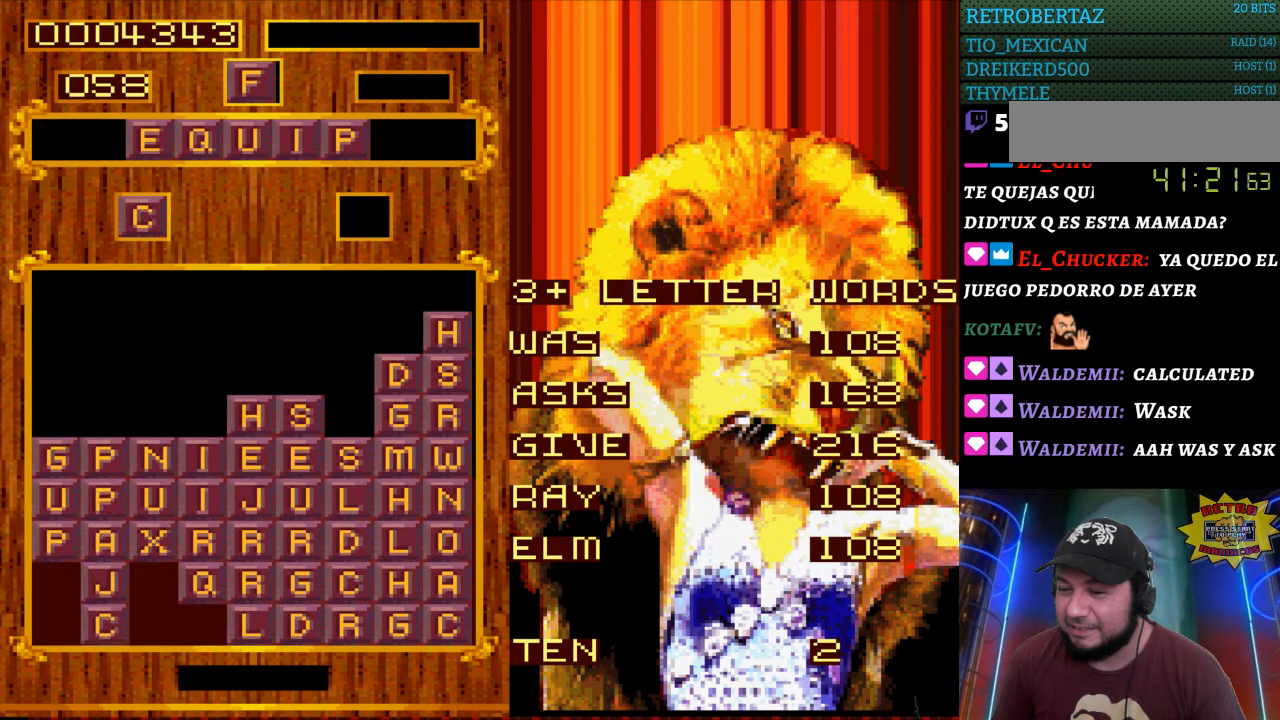
Gameplay with a controller (Nintendo layout); each line is a JSON object with the inputs held at the frame after it. "events" lists button and stick changes between this image and that frame as [ms after this image, input, new state], when the widget could be followed in between. Not read: L3 R3.
{"buttons": ["DPAD_LEFT"], "events": [[117, "DPAD_LEFT", "down"], [217, "DPAD_LEFT", "up"], [300, "DPAD_LEFT", "down"], [417, "DPAD_LEFT", "up"], [500, "DPAD_LEFT", "down"]]}
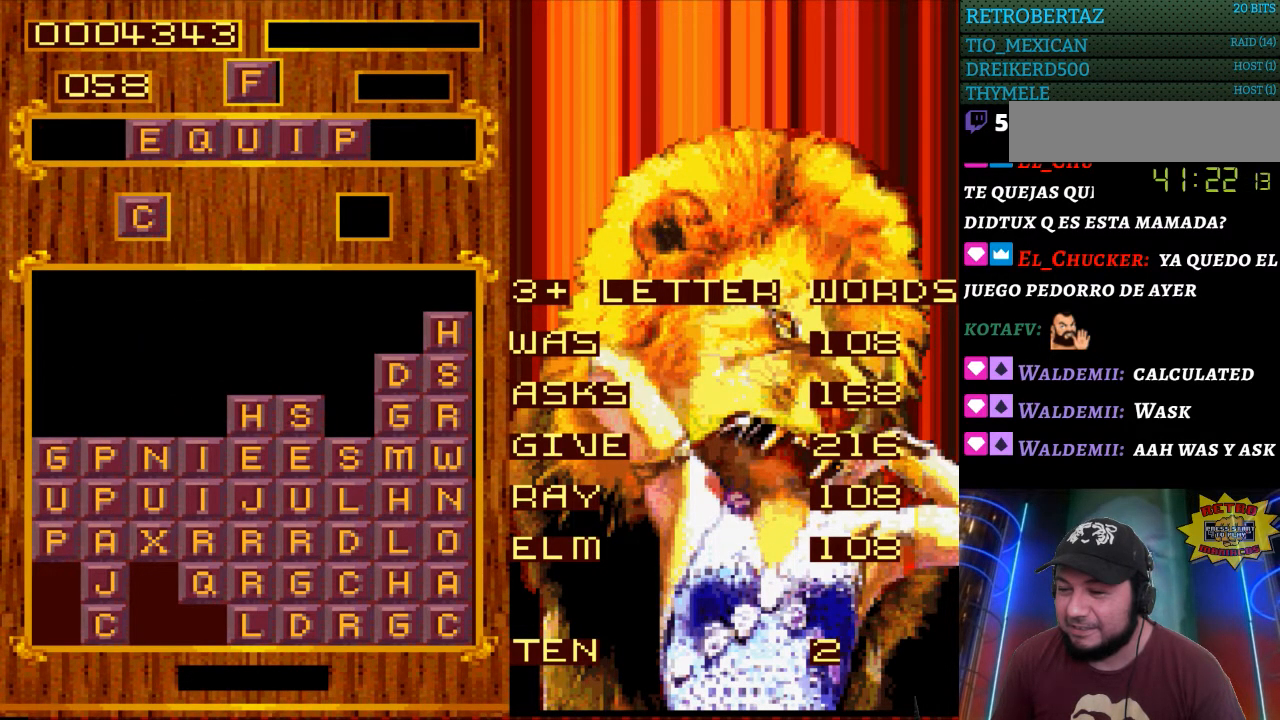
{"buttons": [], "events": [[350, "DPAD_LEFT", "up"]]}
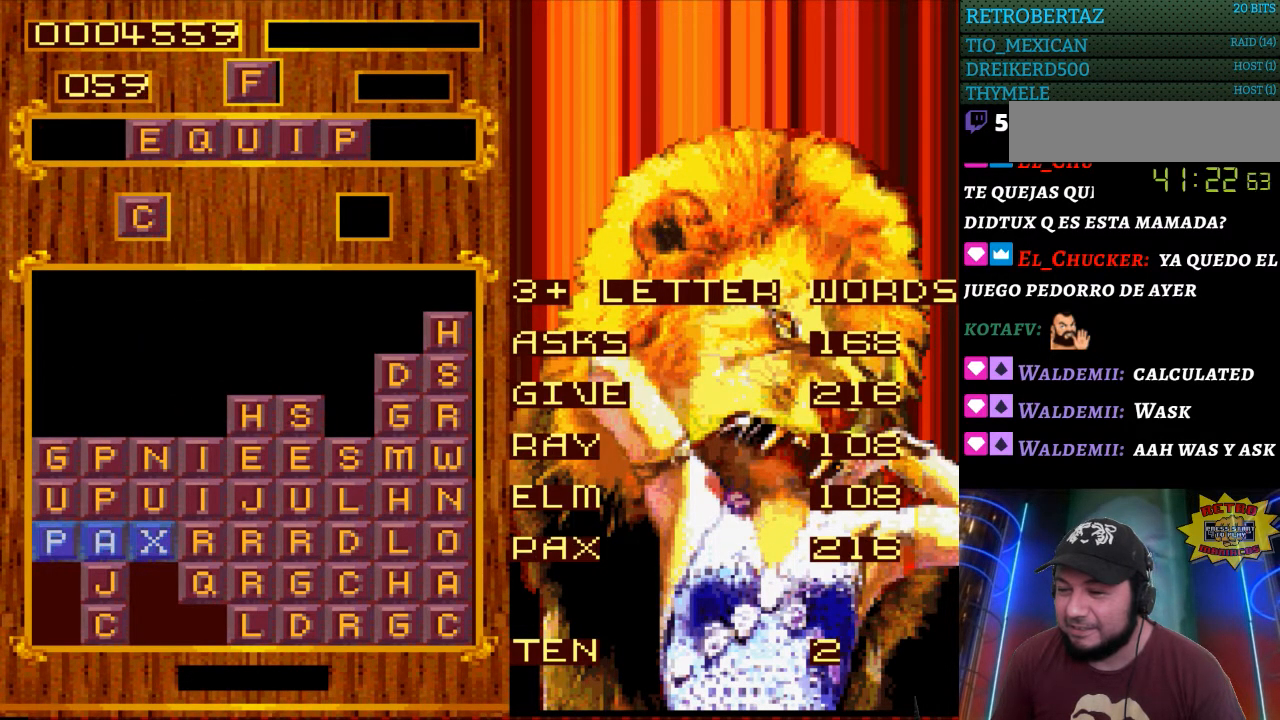
{"buttons": [], "events": []}
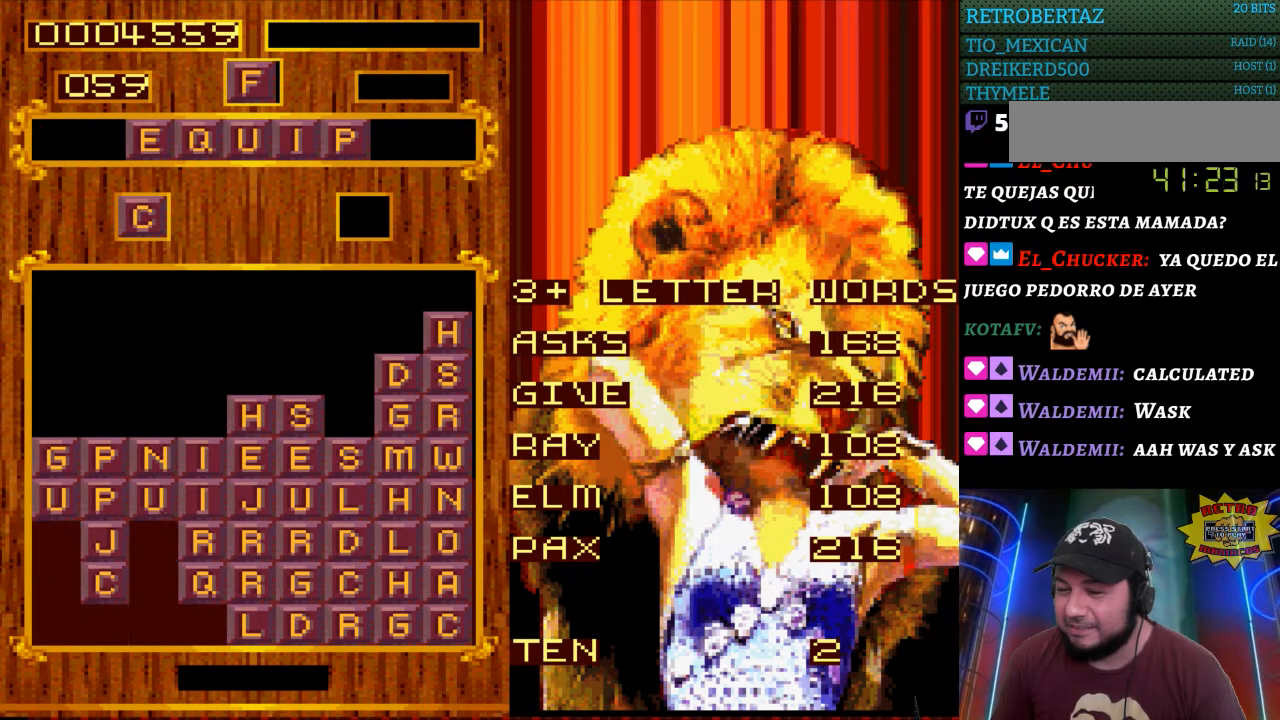
{"buttons": ["DPAD_LEFT"], "events": [[300, "DPAD_LEFT", "down"]]}
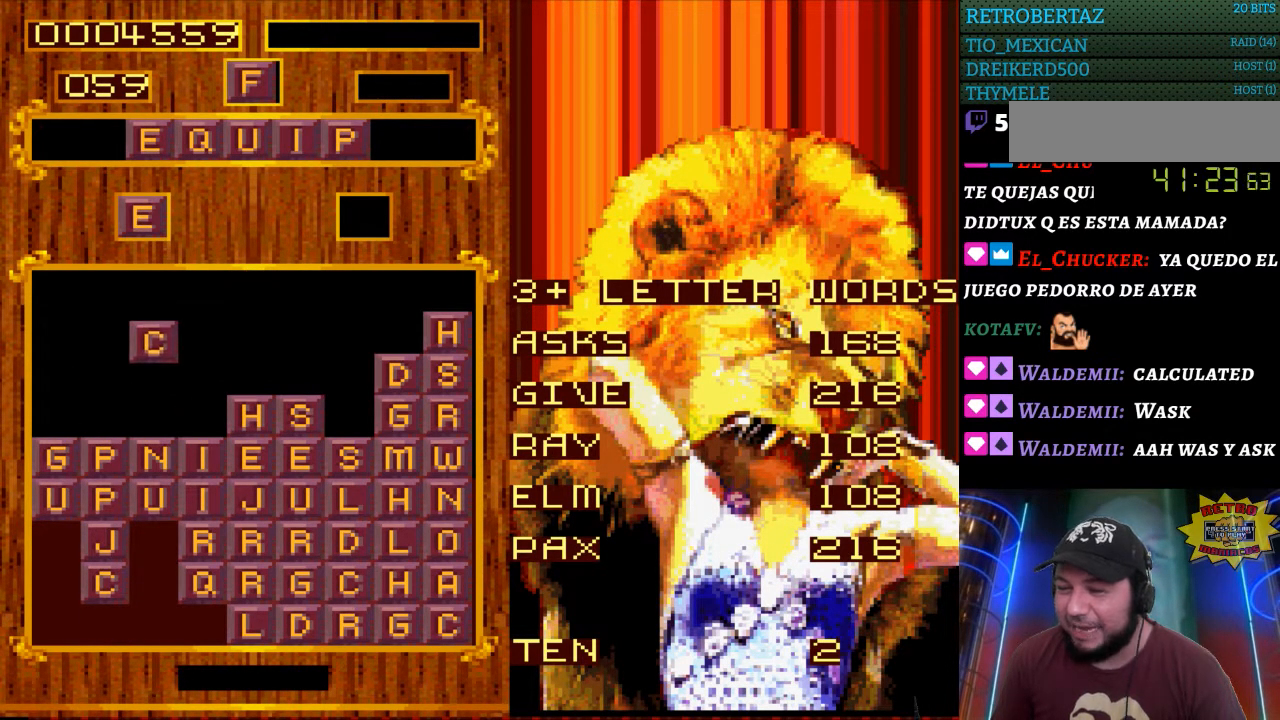
{"buttons": ["DPAD_LEFT"], "events": []}
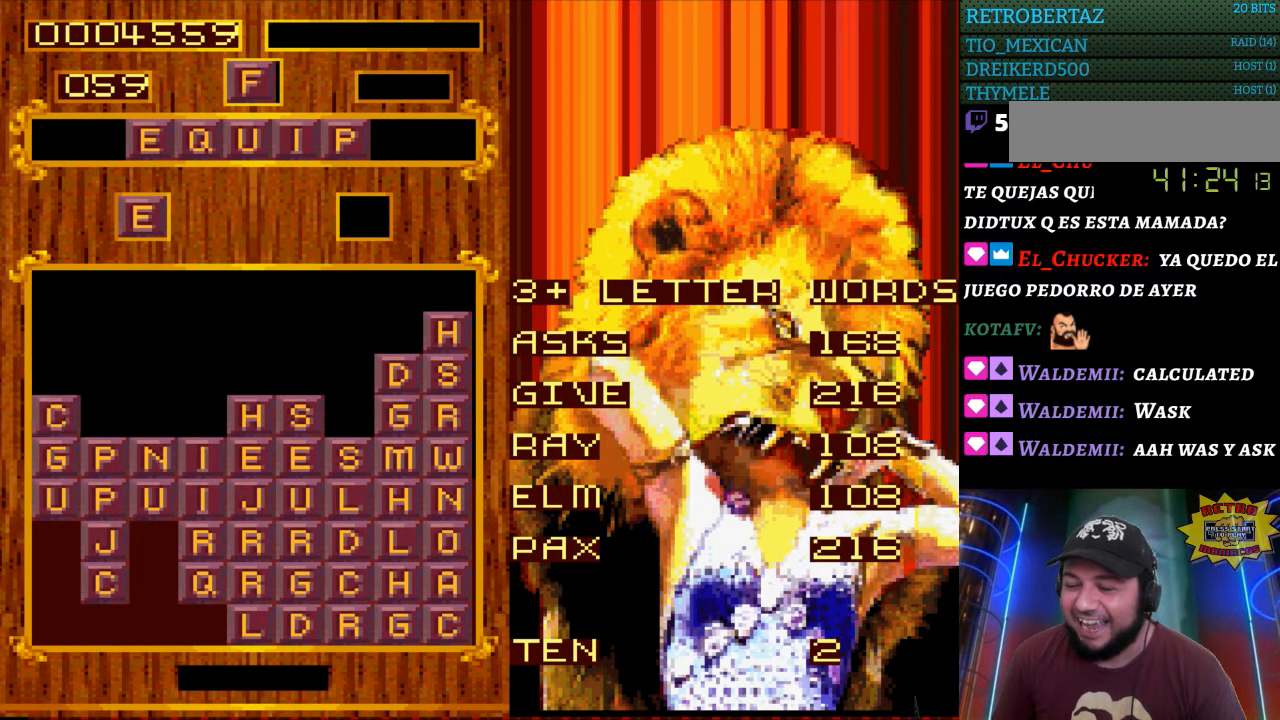
{"buttons": [], "events": [[150, "DPAD_LEFT", "up"]]}
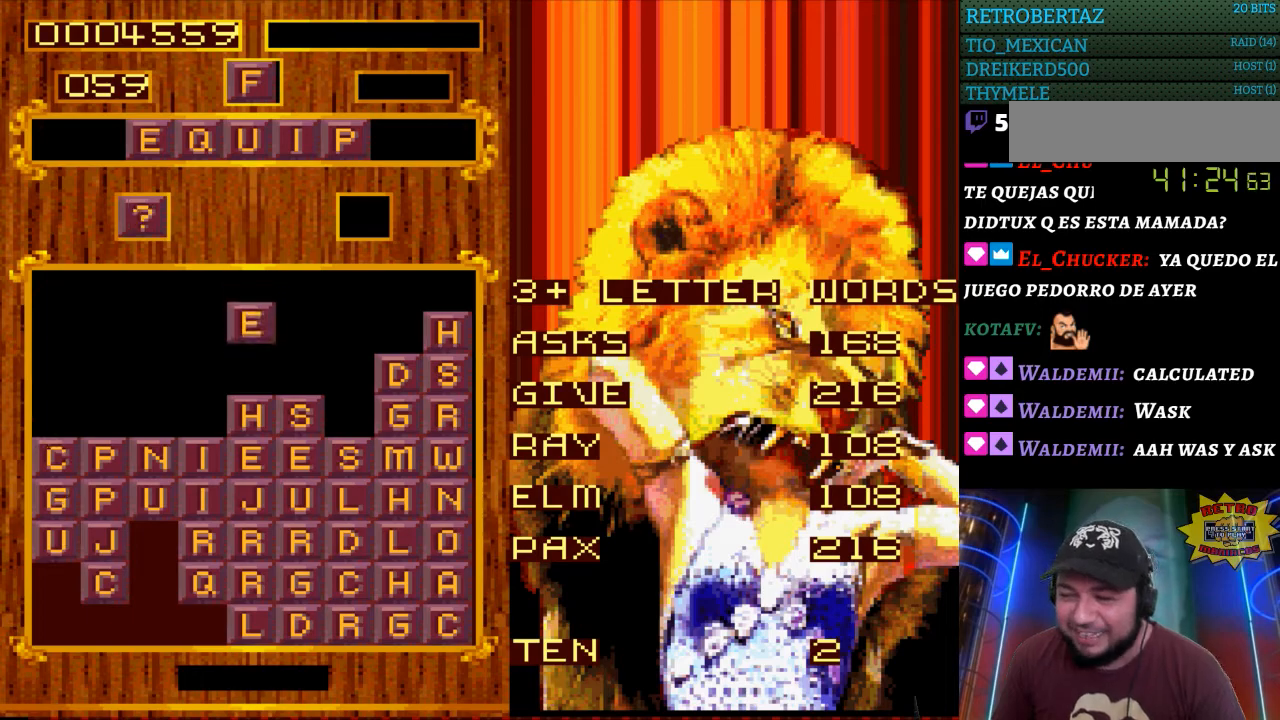
{"buttons": [], "events": [[117, "DPAD_LEFT", "down"], [250, "DPAD_LEFT", "up"], [333, "DPAD_LEFT", "down"], [467, "DPAD_LEFT", "up"]]}
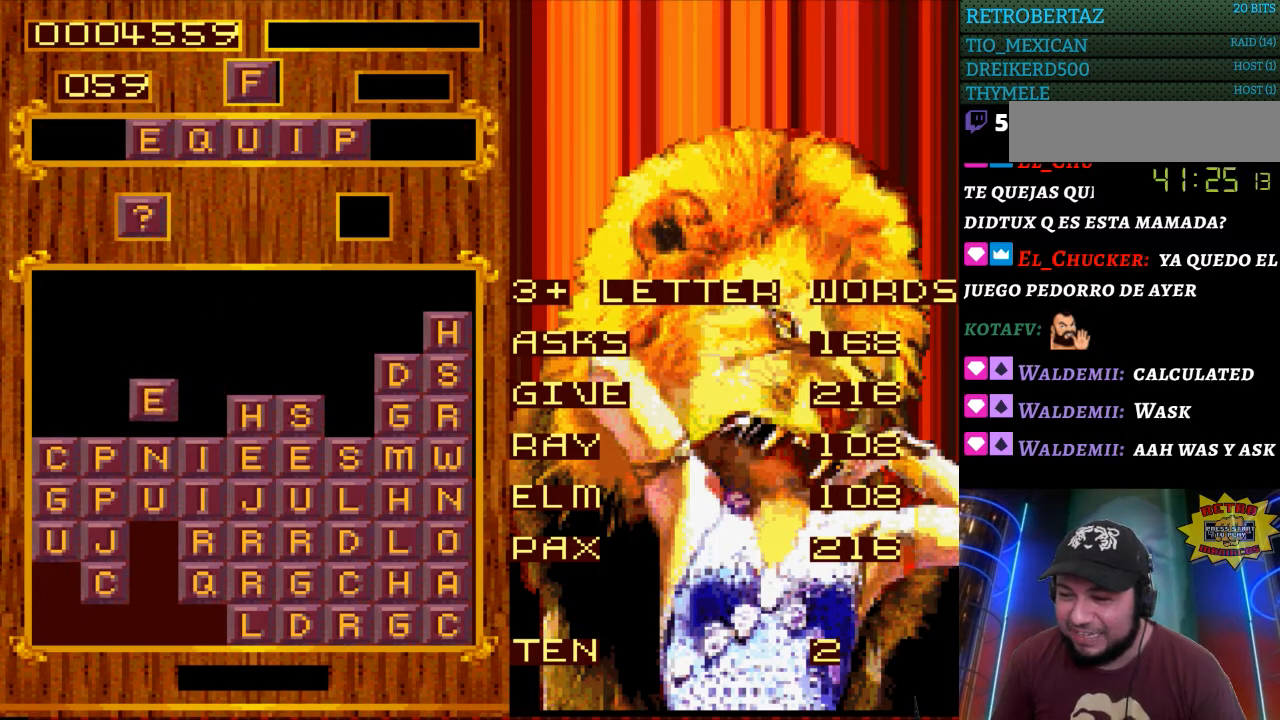
{"buttons": [], "events": [[100, "DPAD_LEFT", "down"], [200, "DPAD_LEFT", "up"]]}
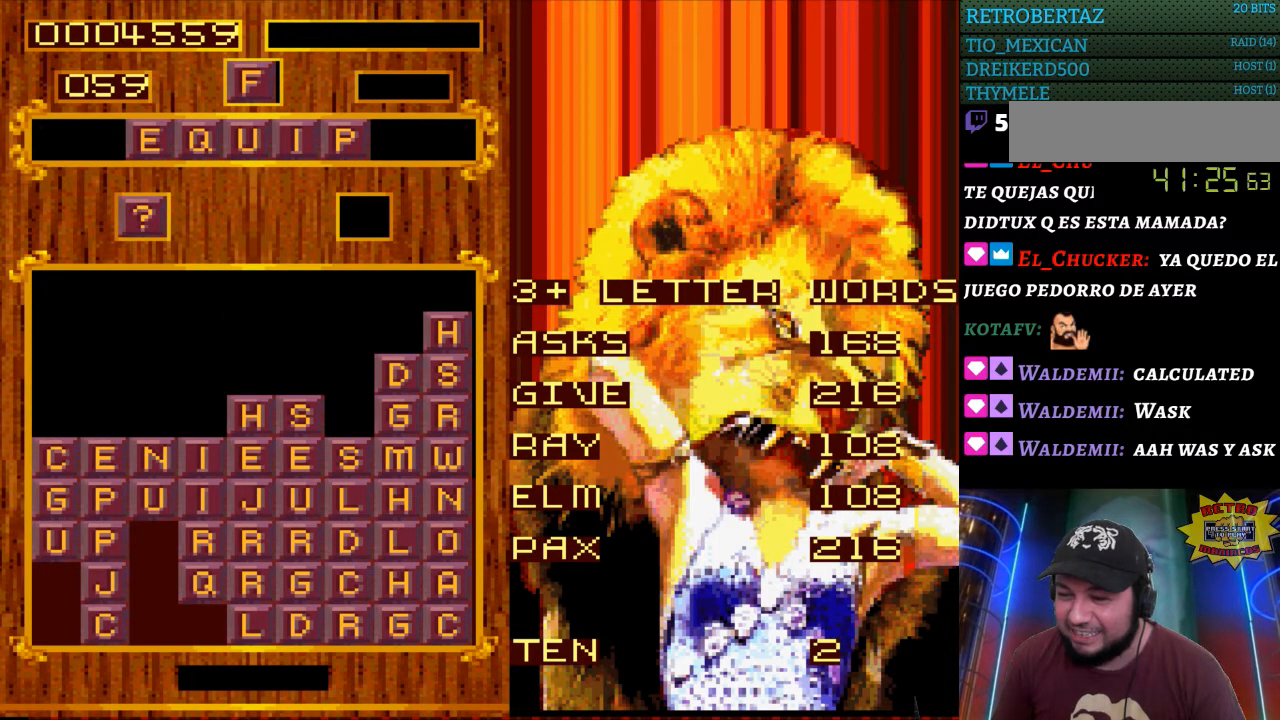
{"buttons": [], "events": [[383, "DPAD_LEFT", "down"], [483, "DPAD_LEFT", "up"]]}
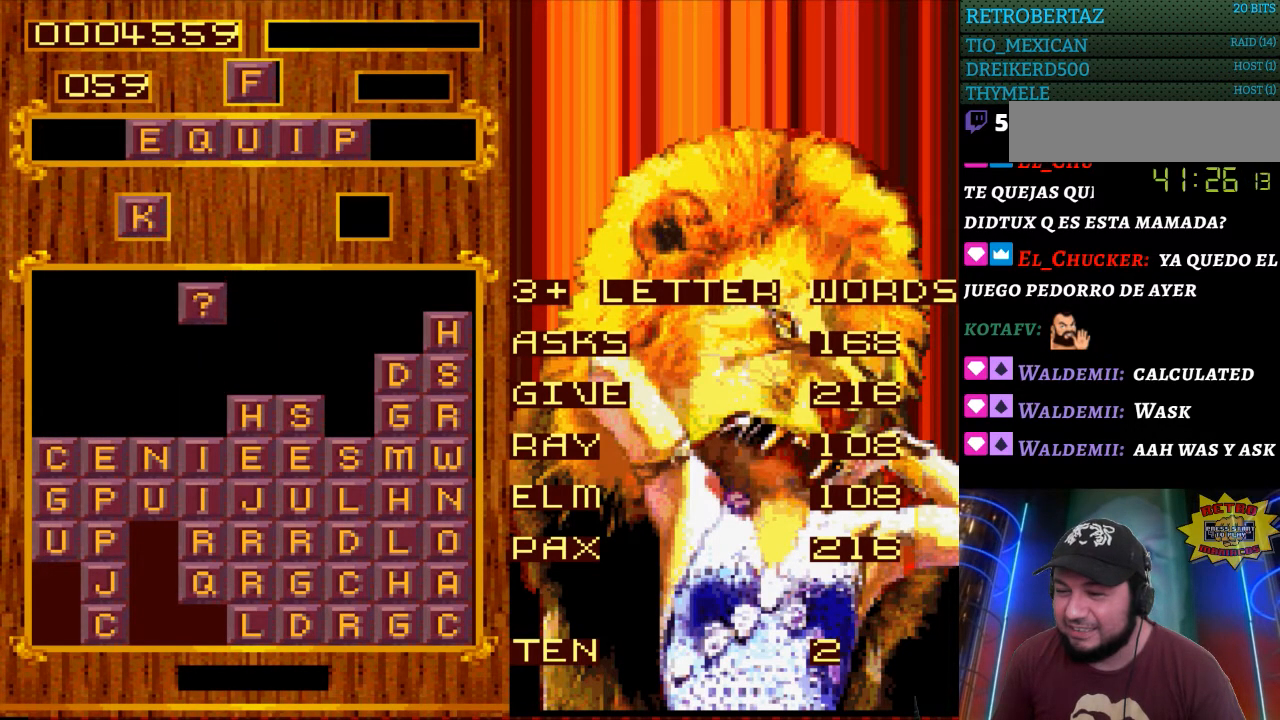
{"buttons": ["DPAD_RIGHT"], "events": [[83, "DPAD_LEFT", "down"], [83, "DPAD_UP", "down"], [183, "DPAD_LEFT", "up"], [183, "DPAD_UP", "up"], [467, "DPAD_RIGHT", "down"]]}
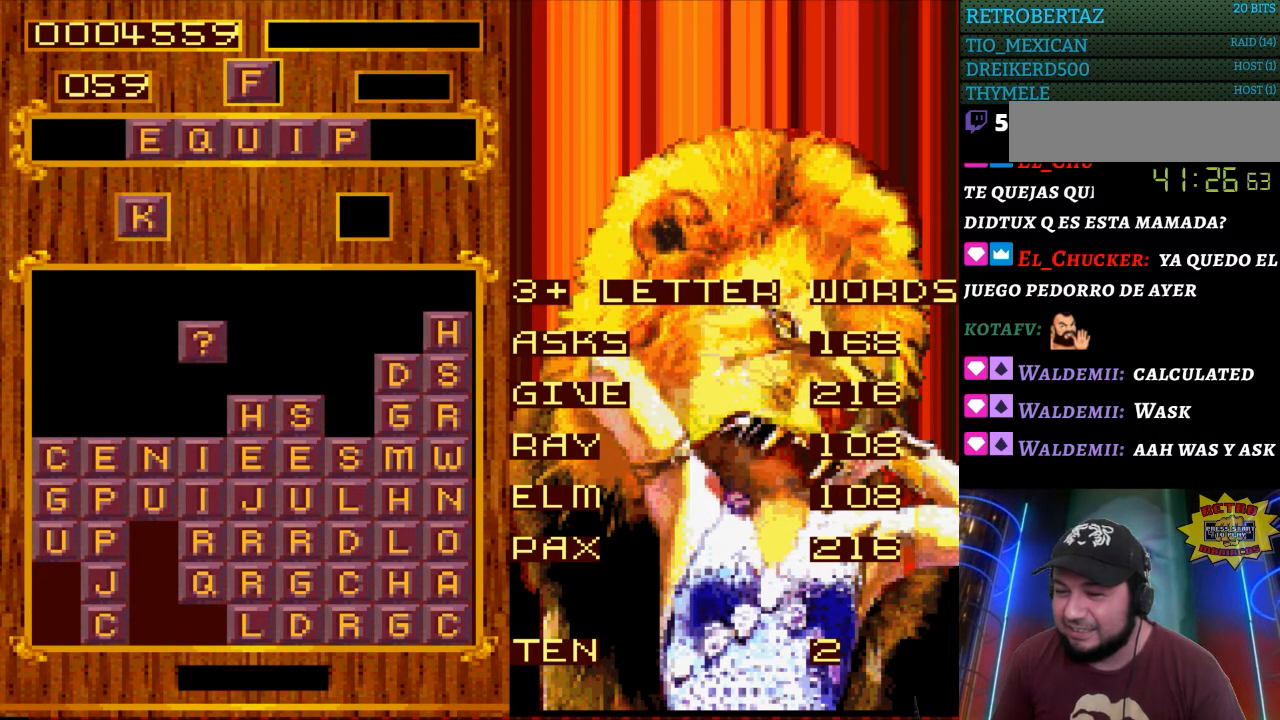
{"buttons": [], "events": [[67, "DPAD_RIGHT", "up"]]}
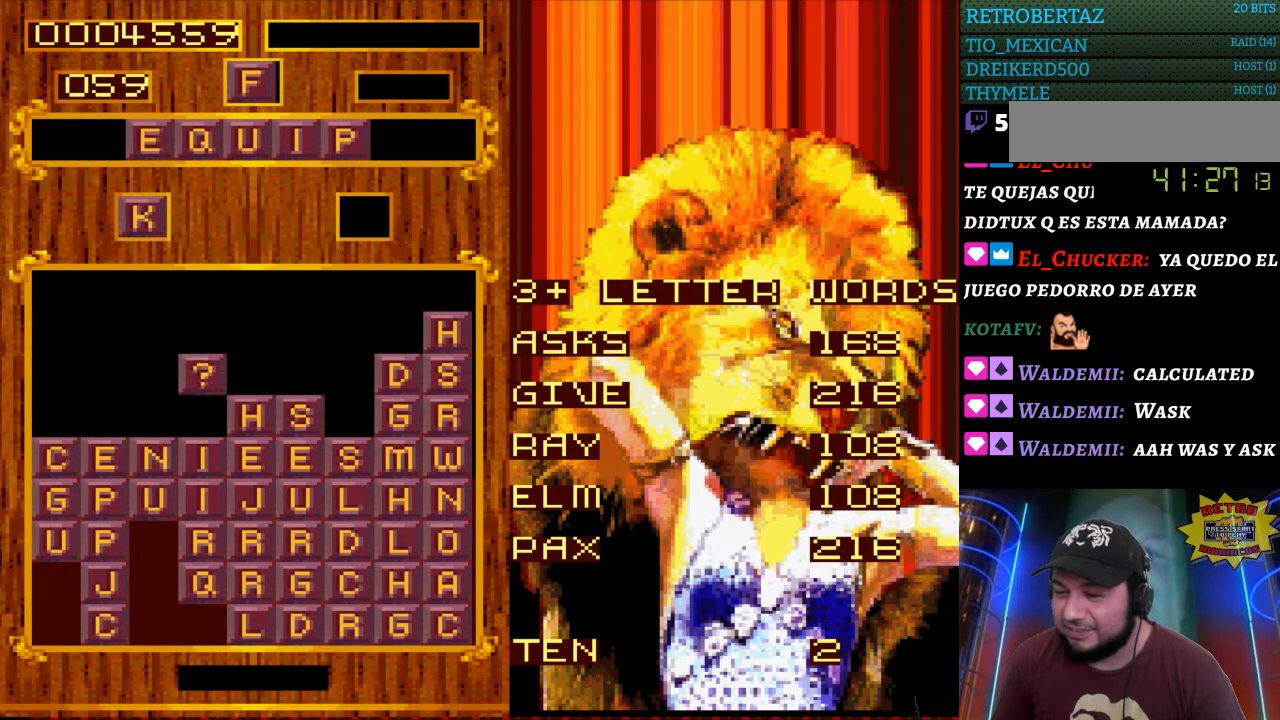
{"buttons": [], "events": [[17, "DPAD_DOWN", "down"], [100, "DPAD_DOWN", "up"]]}
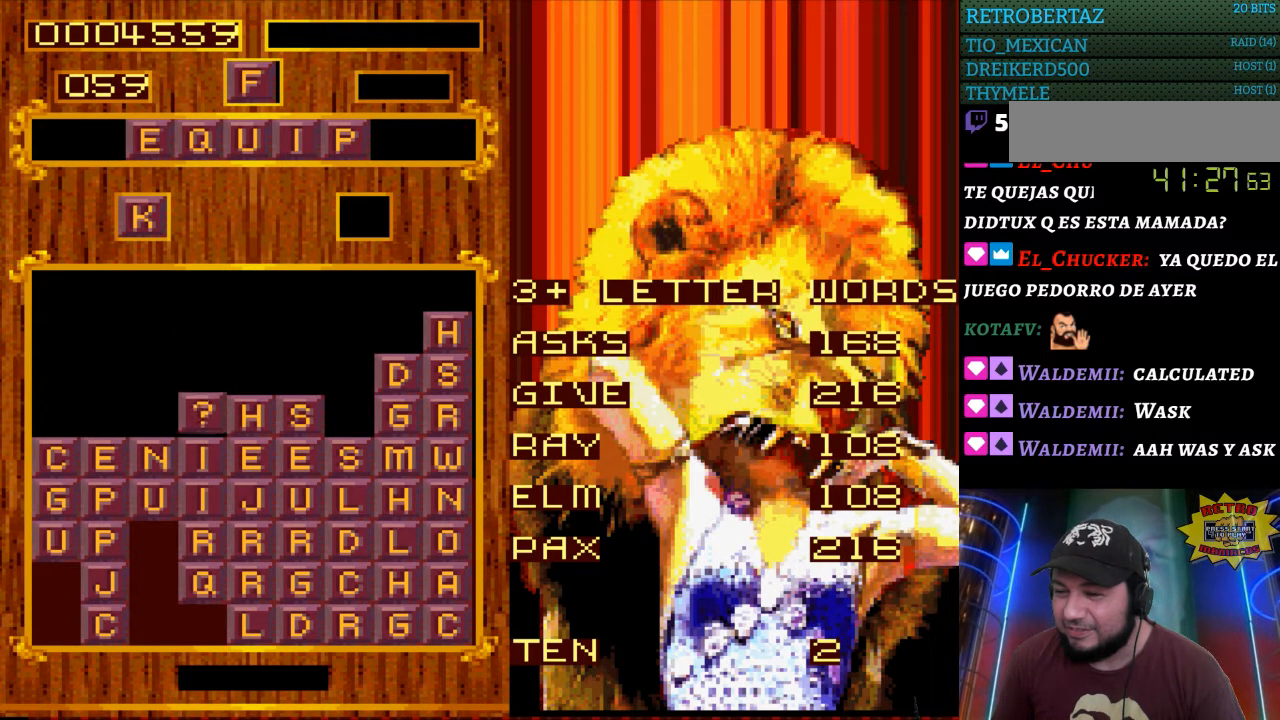
{"buttons": [], "events": []}
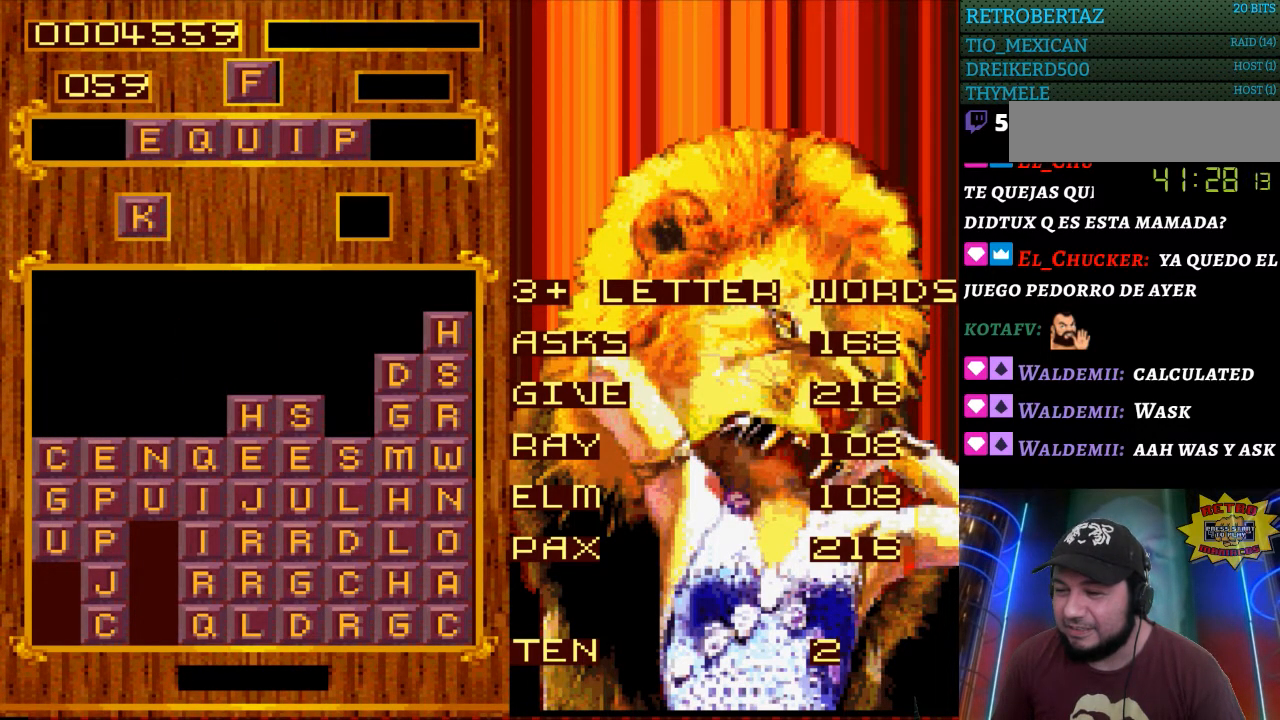
{"buttons": ["DPAD_LEFT"], "events": [[250, "DPAD_LEFT", "down"], [350, "DPAD_LEFT", "up"], [467, "DPAD_LEFT", "down"]]}
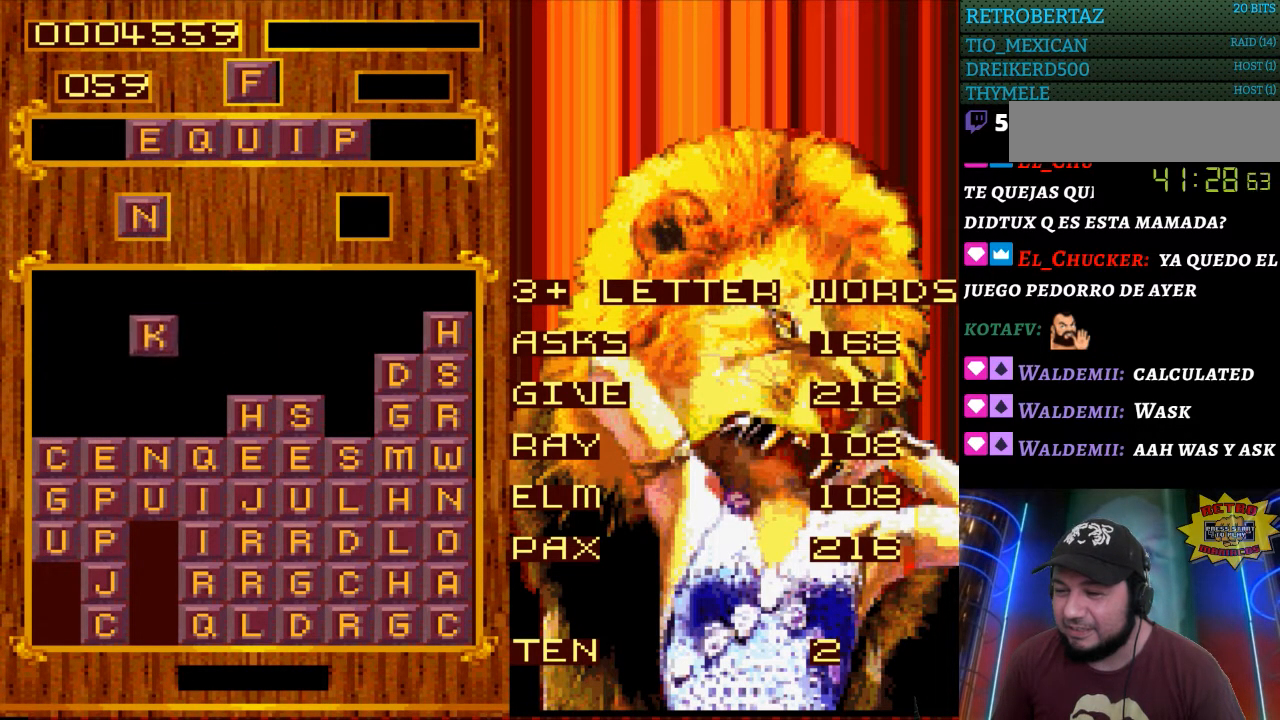
{"buttons": [], "events": [[50, "DPAD_LEFT", "up"]]}
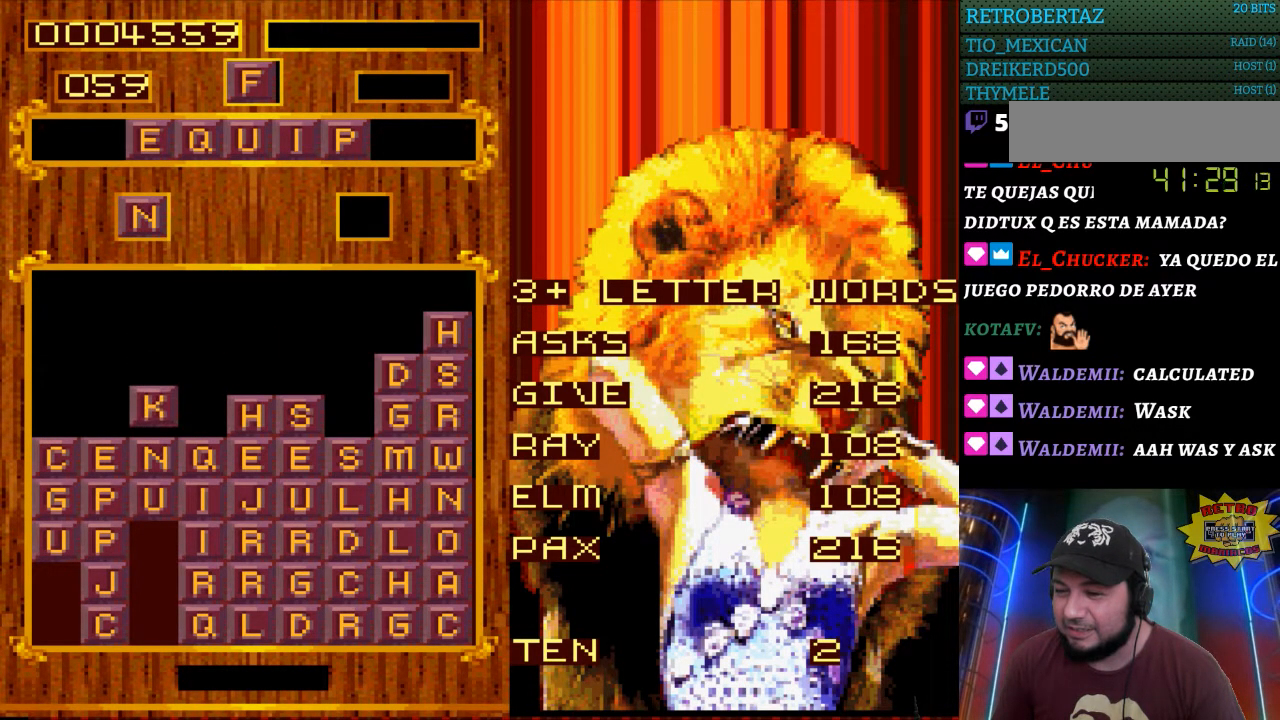
{"buttons": [], "events": []}
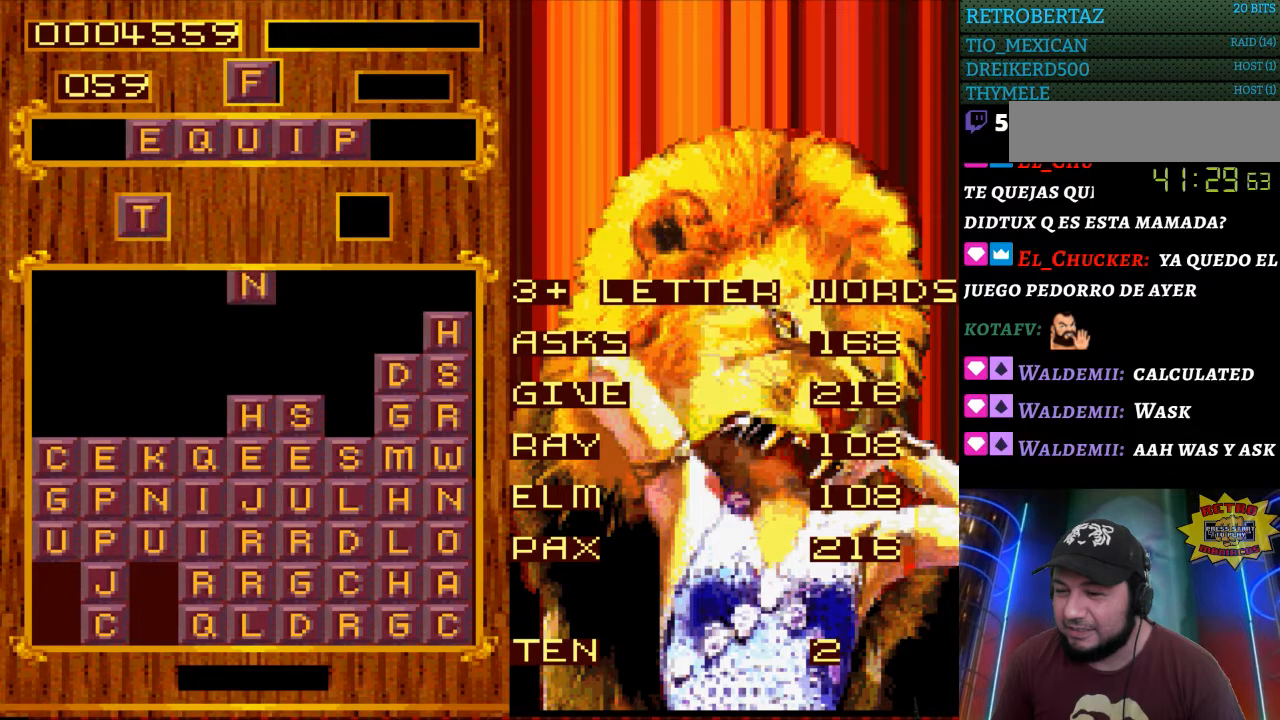
{"buttons": ["DPAD_LEFT"], "events": [[233, "DPAD_LEFT", "down"], [350, "DPAD_LEFT", "up"], [433, "DPAD_LEFT", "down"]]}
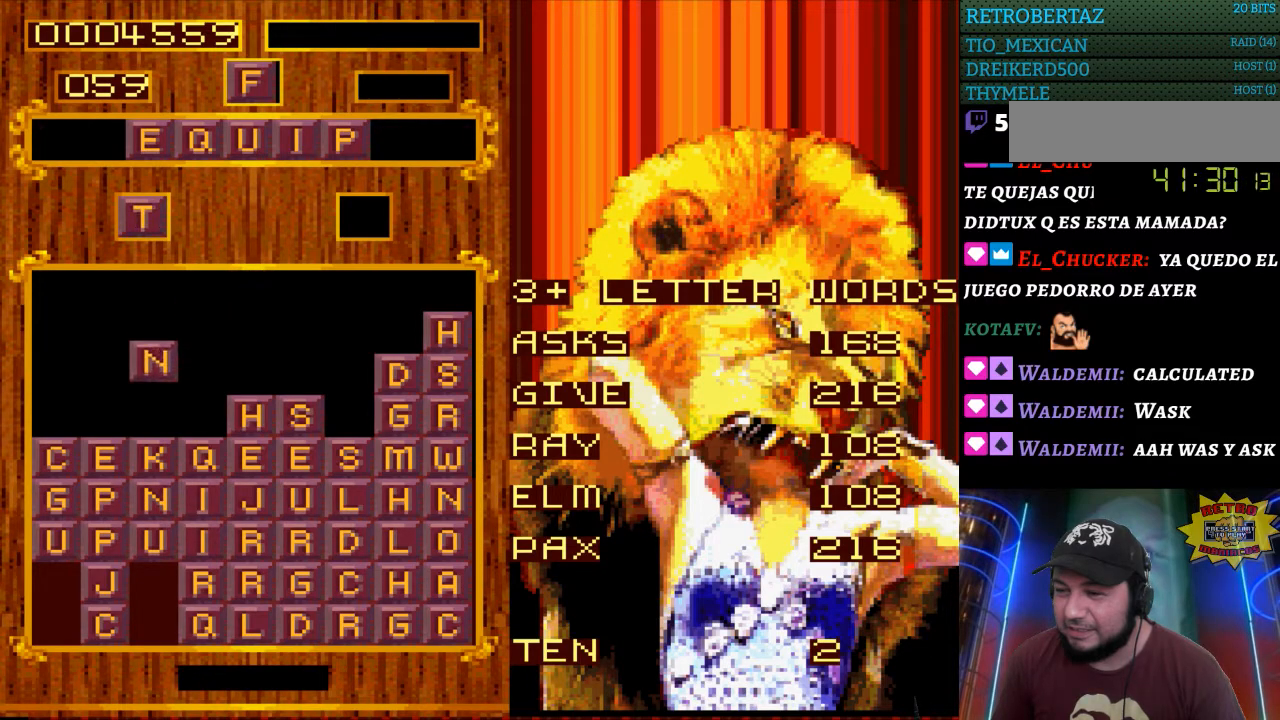
{"buttons": [], "events": [[17, "DPAD_LEFT", "up"]]}
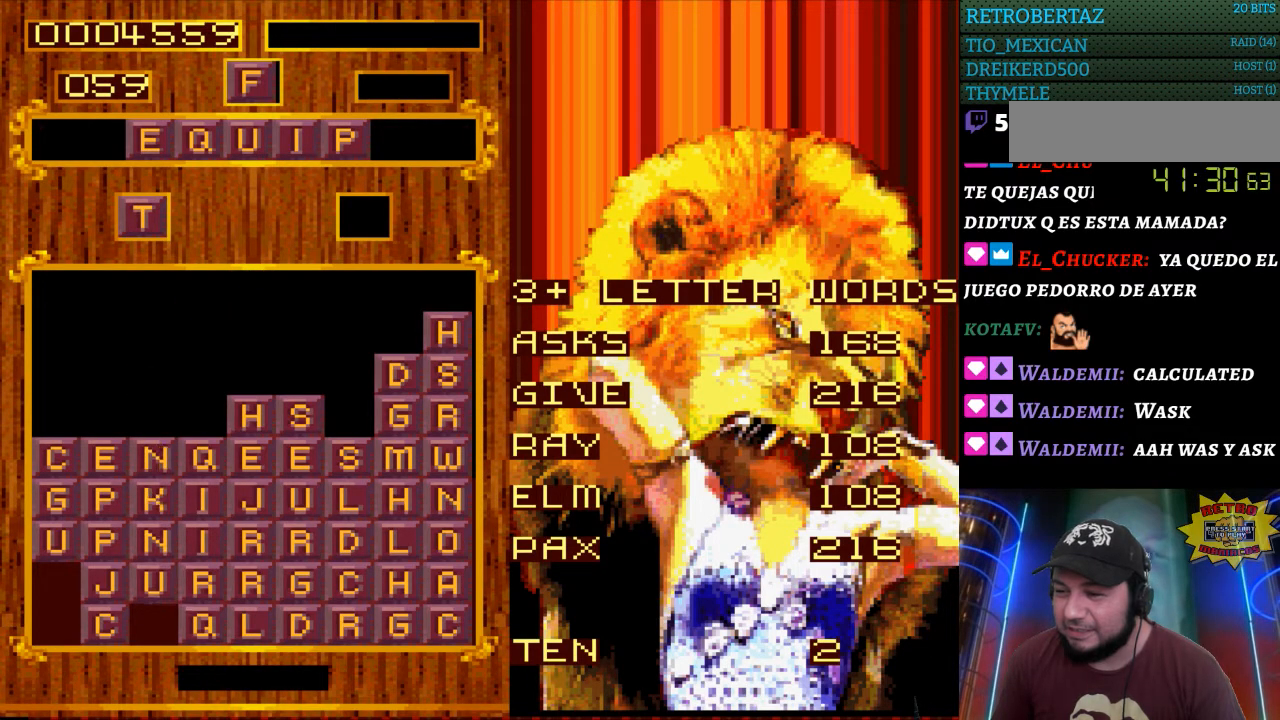
{"buttons": ["DPAD_LEFT"], "events": [[467, "DPAD_LEFT", "down"]]}
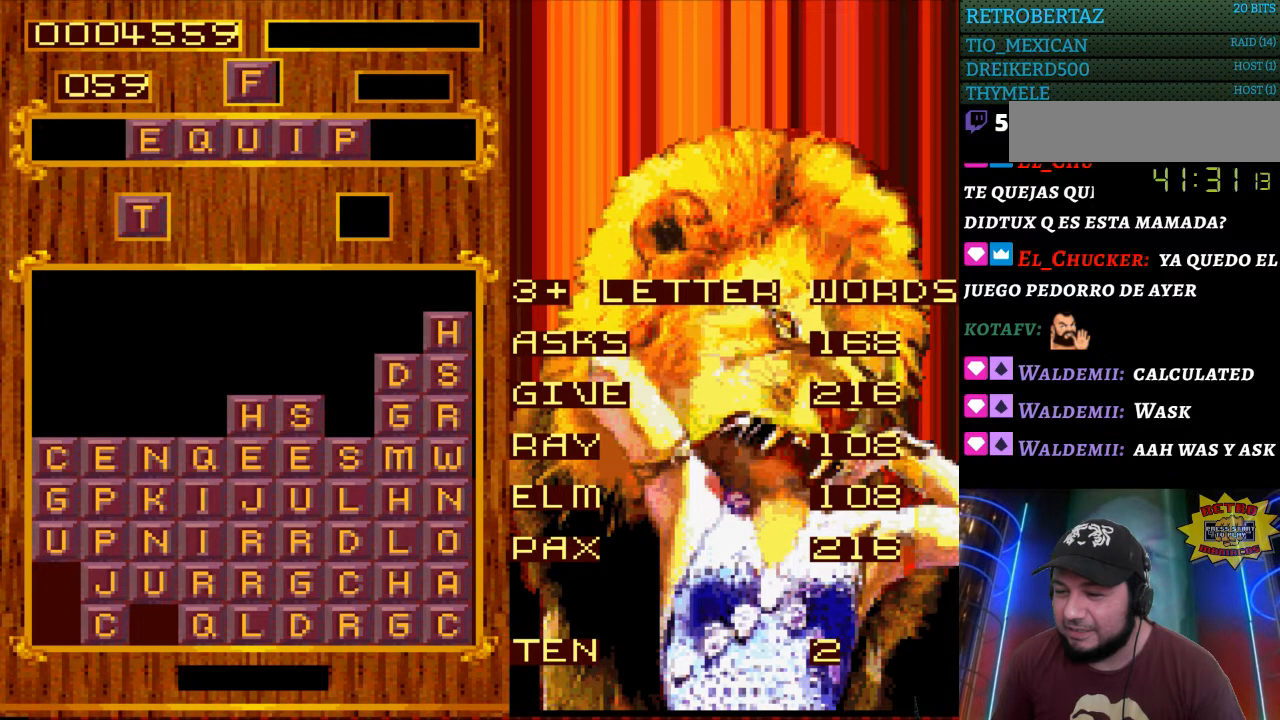
{"buttons": [], "events": [[50, "DPAD_LEFT", "up"], [367, "DPAD_LEFT", "down"], [500, "DPAD_LEFT", "up"]]}
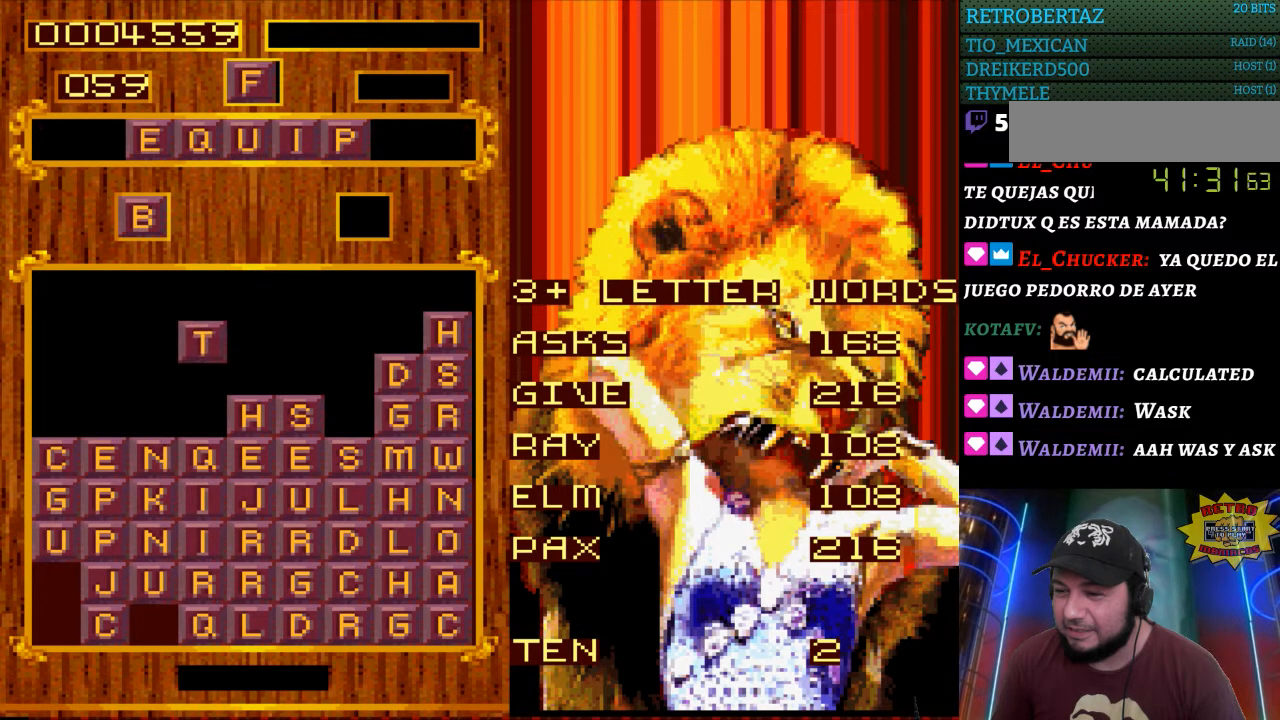
{"buttons": [], "events": [[67, "DPAD_LEFT", "down"], [167, "DPAD_LEFT", "up"]]}
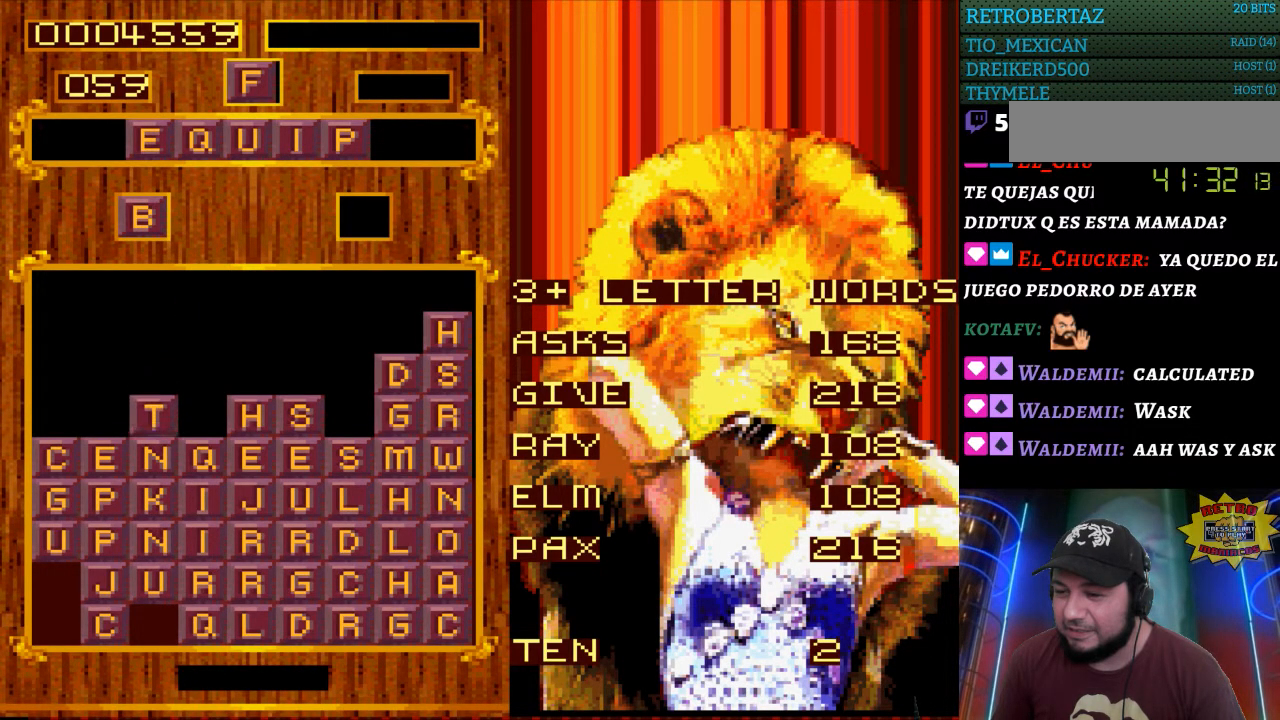
{"buttons": [], "events": []}
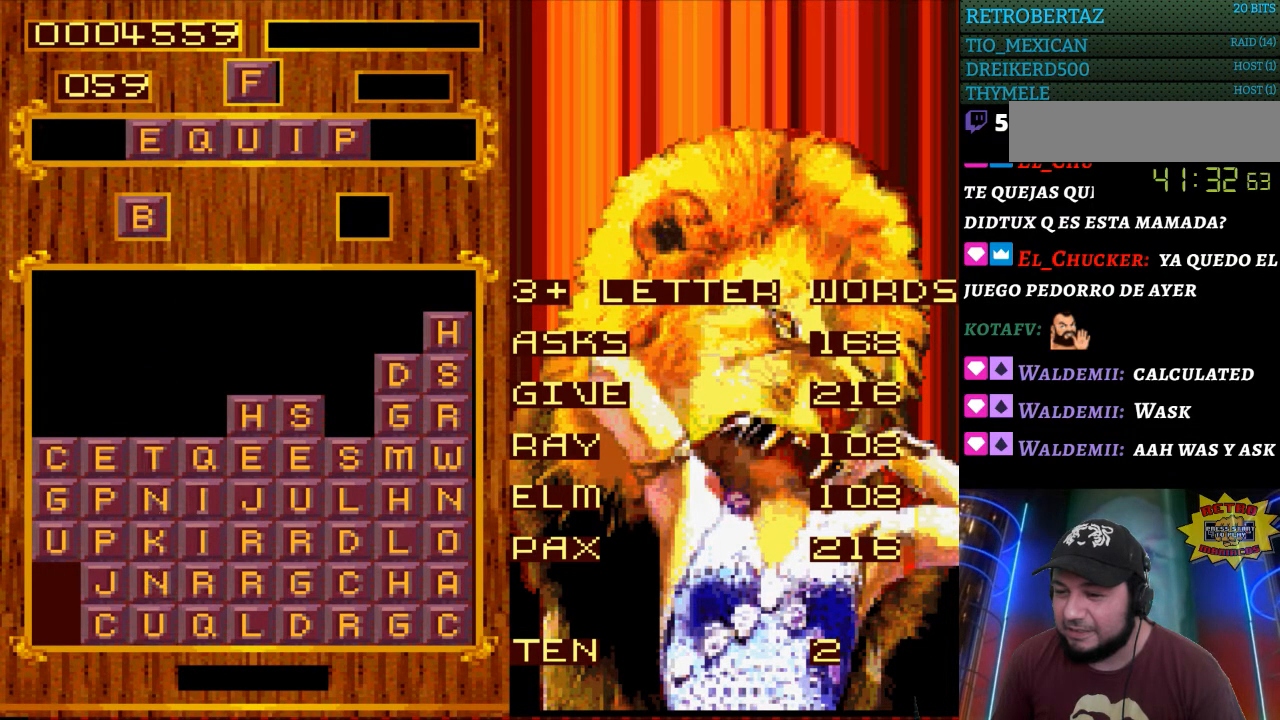
{"buttons": ["DPAD_LEFT"], "events": [[300, "DPAD_LEFT", "down"]]}
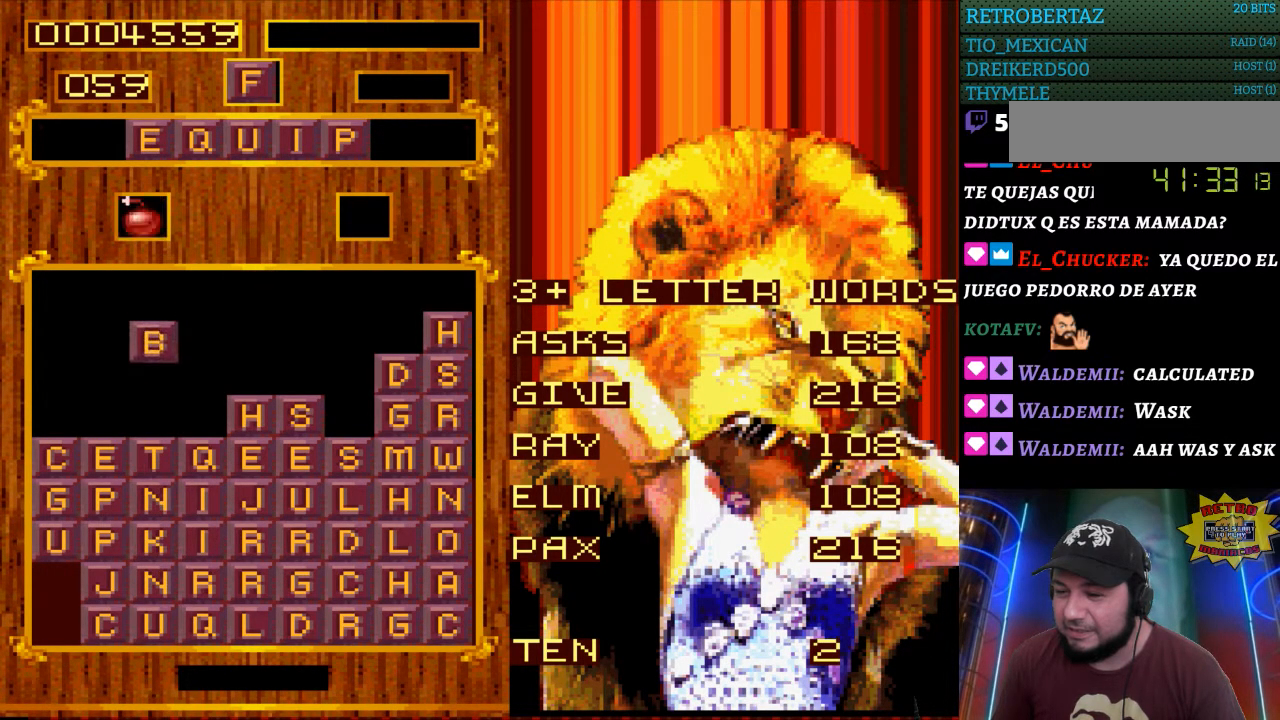
{"buttons": ["DPAD_LEFT"], "events": []}
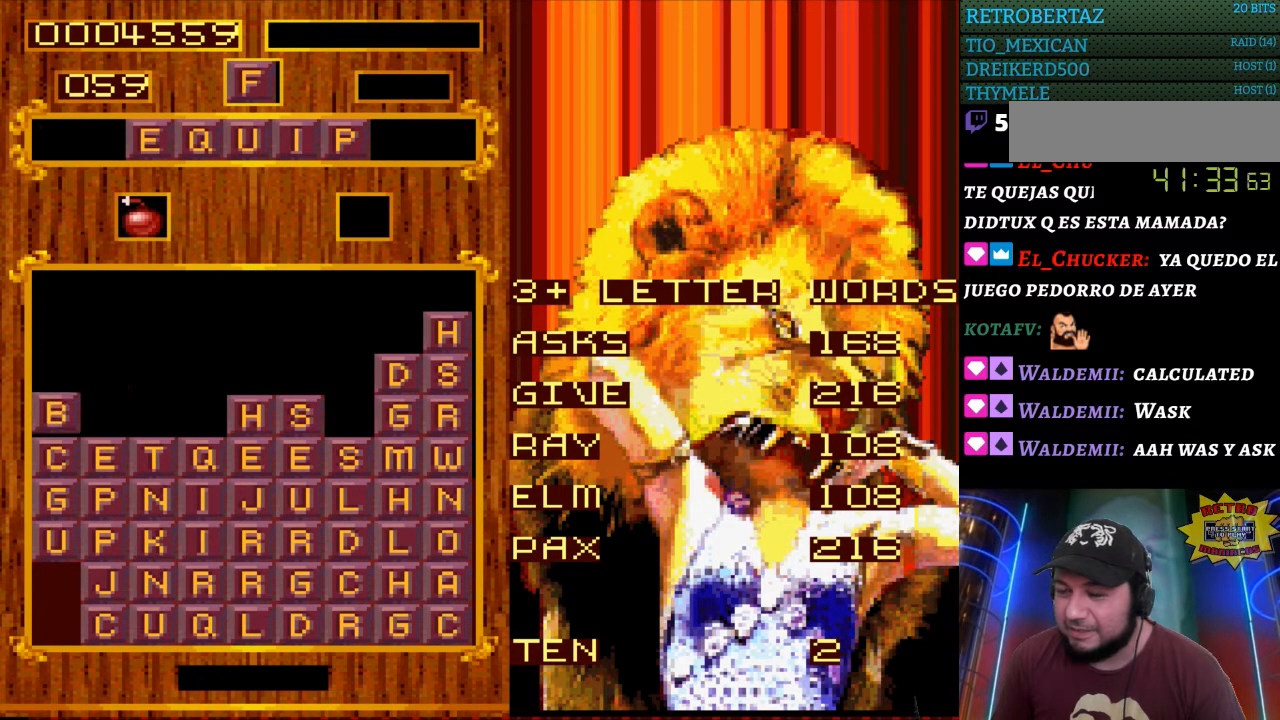
{"buttons": [], "events": [[50, "DPAD_LEFT", "up"]]}
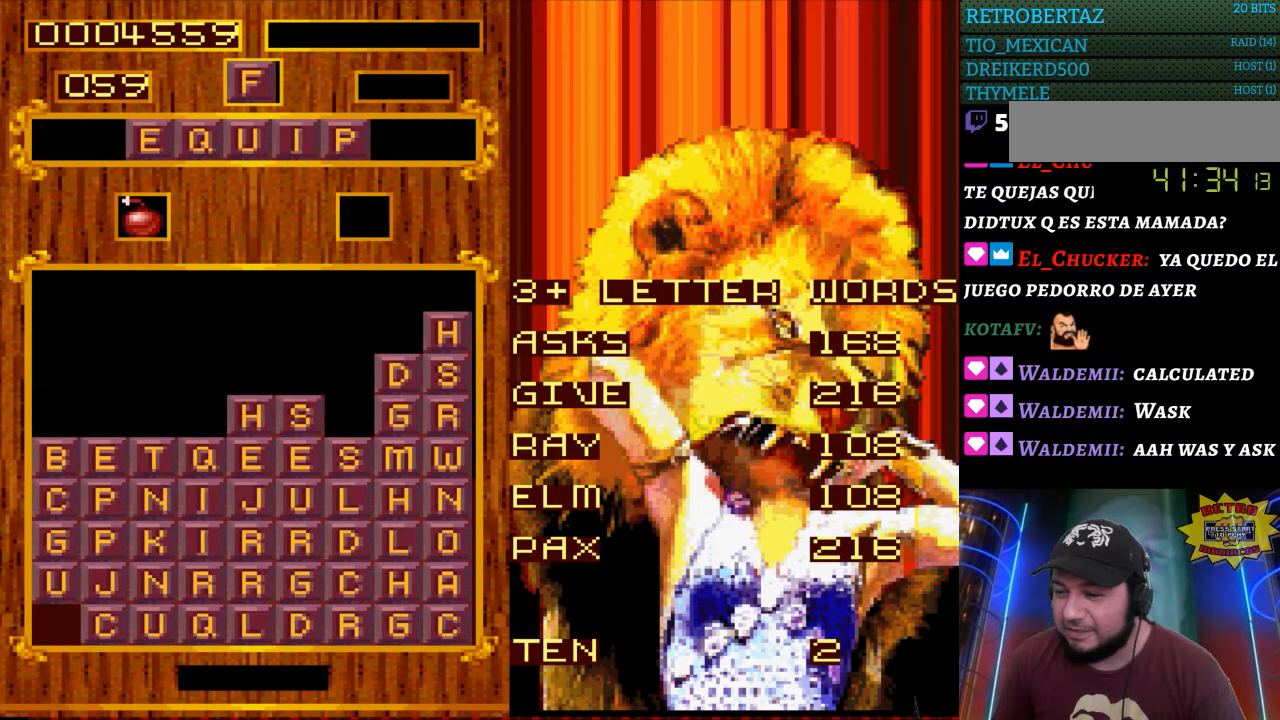
{"buttons": ["DPAD_LEFT"], "events": [[117, "DPAD_LEFT", "down"]]}
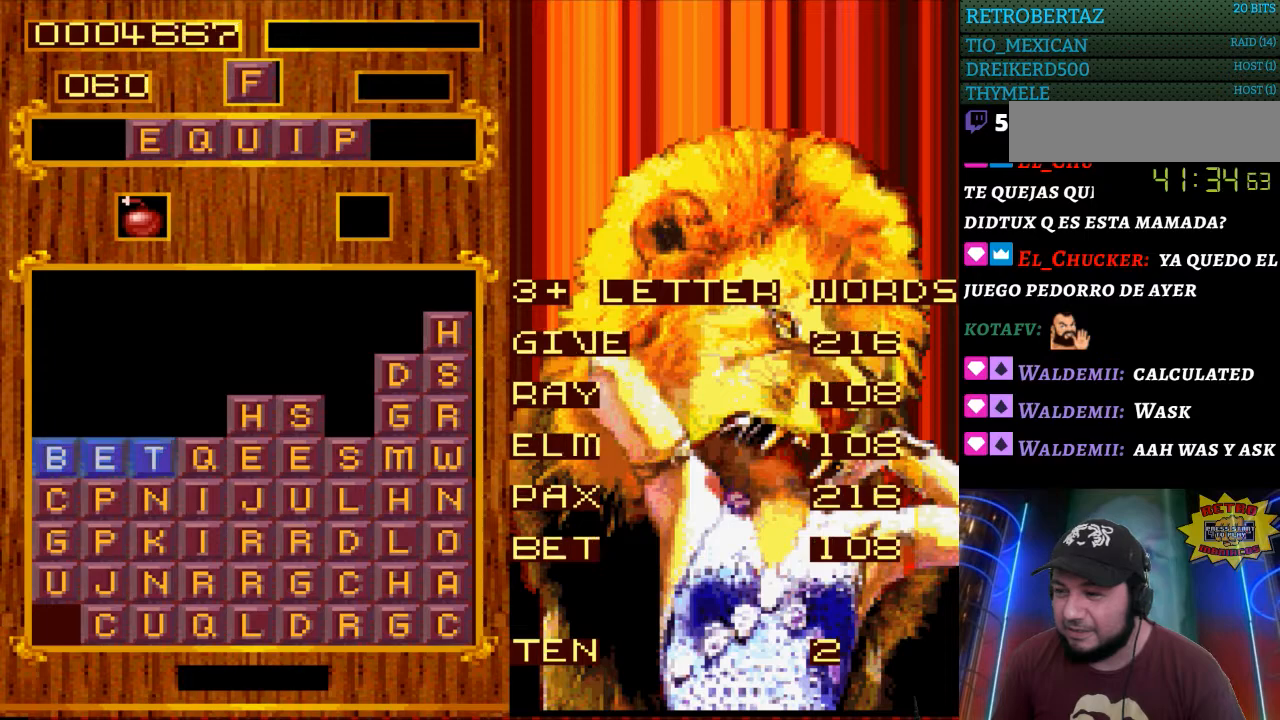
{"buttons": [], "events": [[167, "DPAD_LEFT", "up"]]}
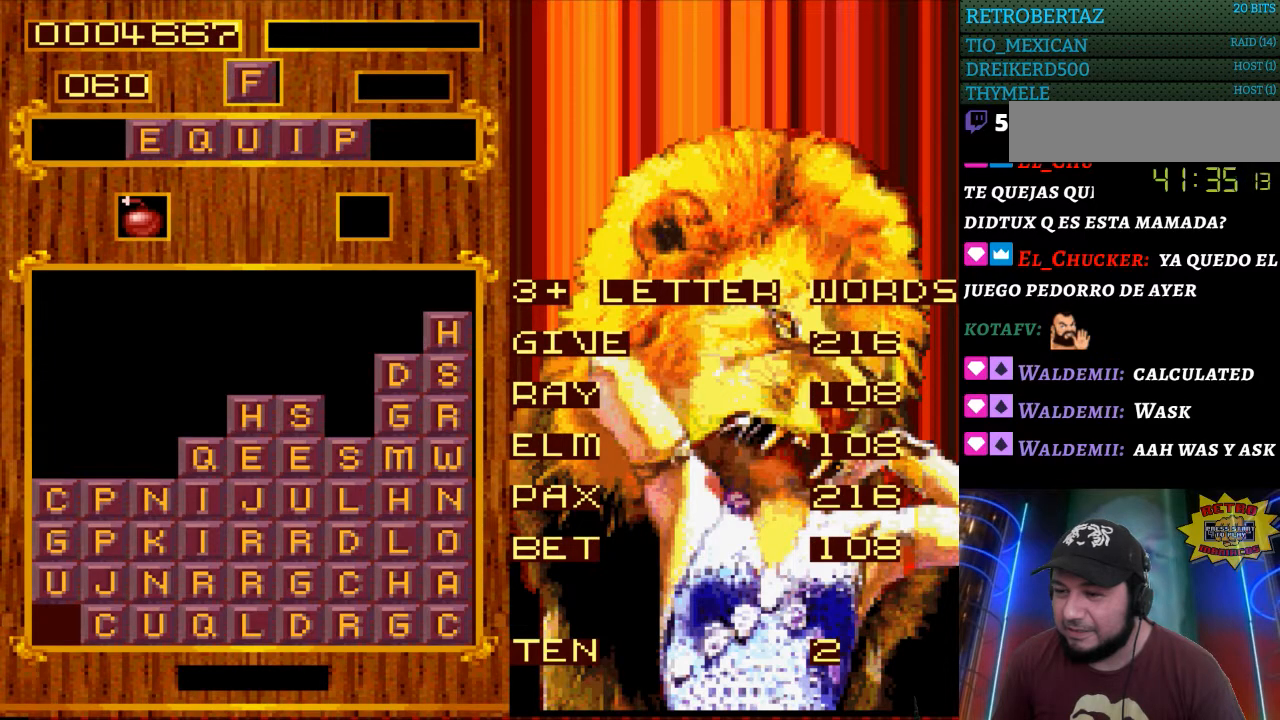
{"buttons": [], "events": []}
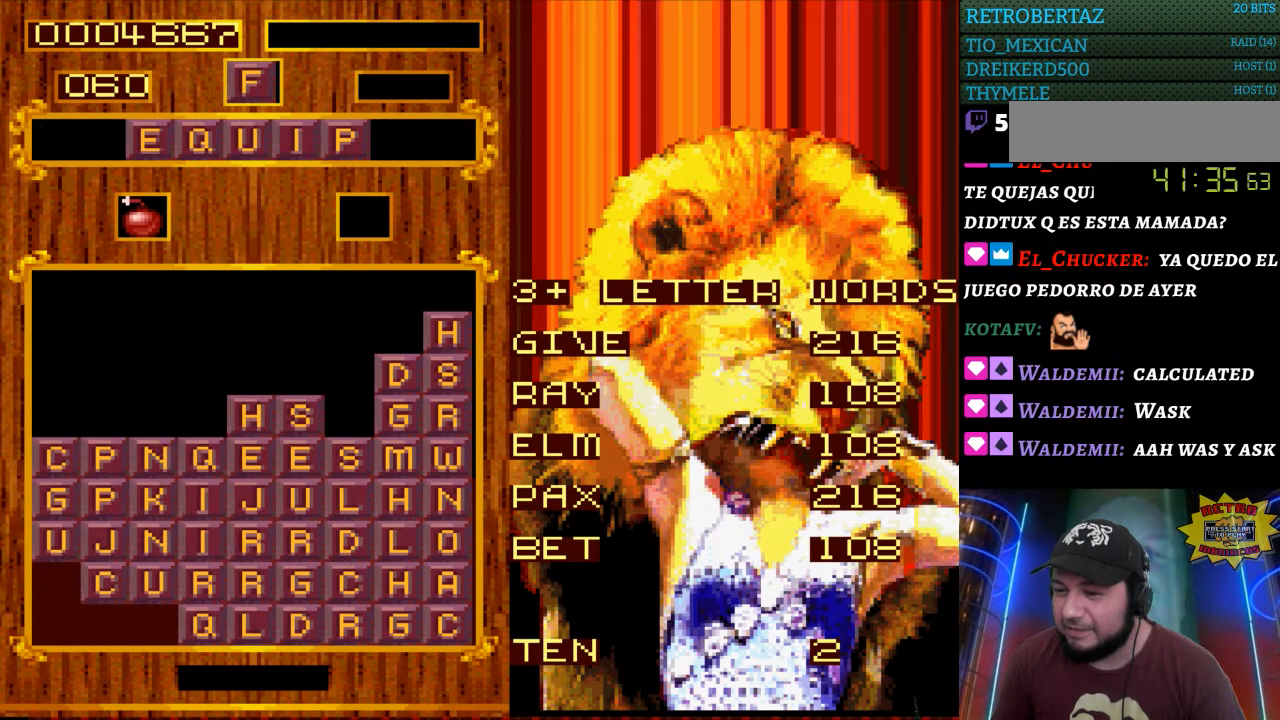
{"buttons": [], "events": [[117, "DPAD_LEFT", "down"], [450, "DPAD_LEFT", "up"]]}
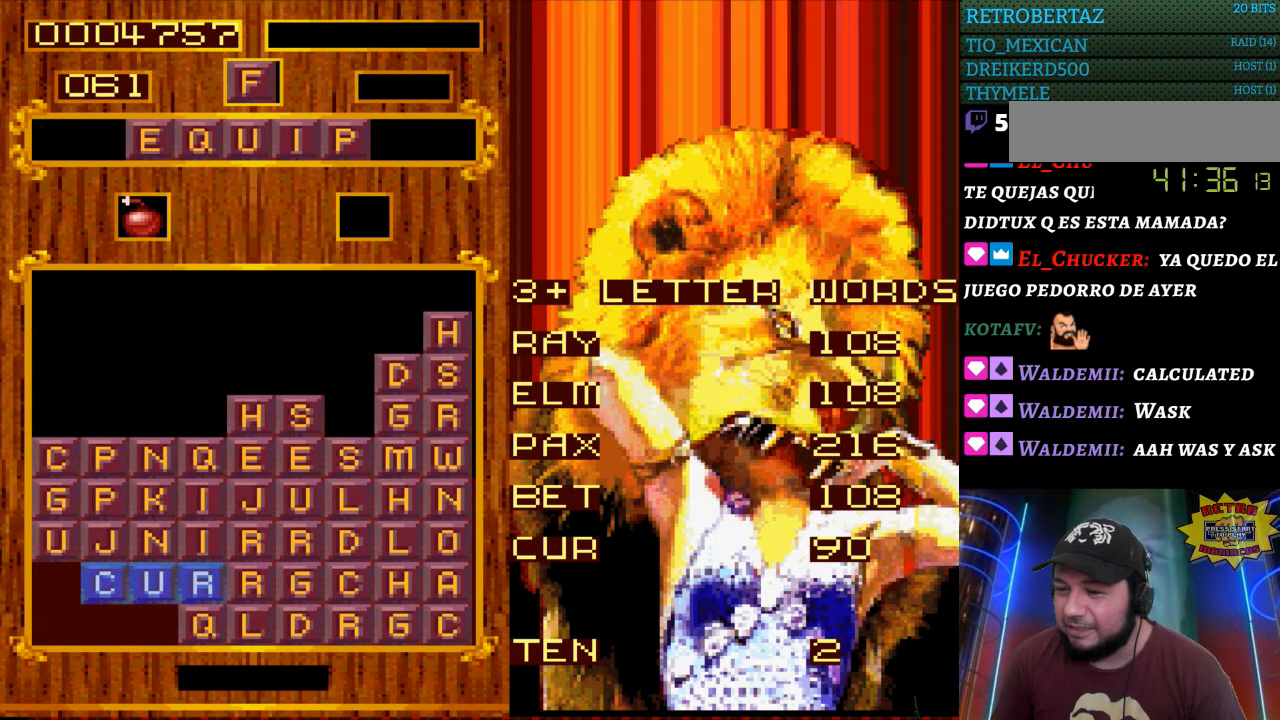
{"buttons": [], "events": []}